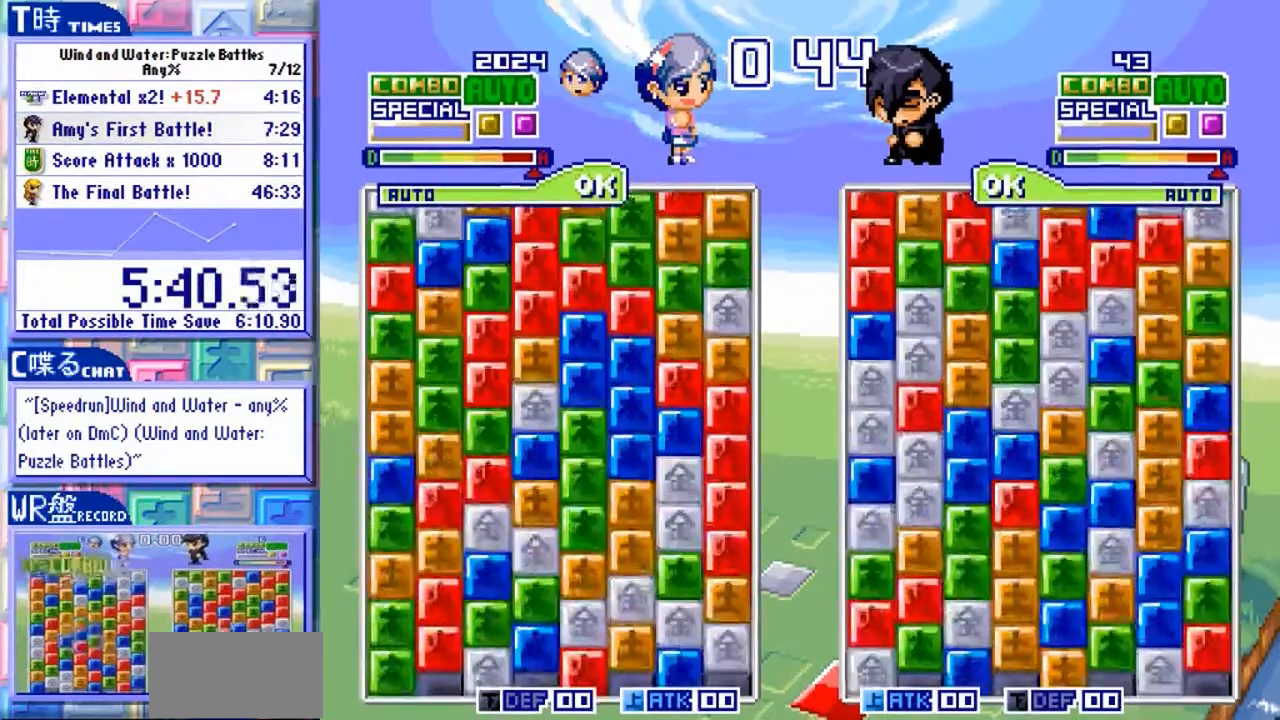
Gameplay with a controller (arcade stick); each line is a JSON object with the inputs held at the frame after it (dt_ms = milliseconds from this image to that frame). "events" lists button and stick changes between this image and that frame as [ms after this image, input, new state], when the widget could be followed in between. Not read: L3 R3 X.
{"dt_ms": 500, "buttons": [], "left_stick": "center", "events": []}
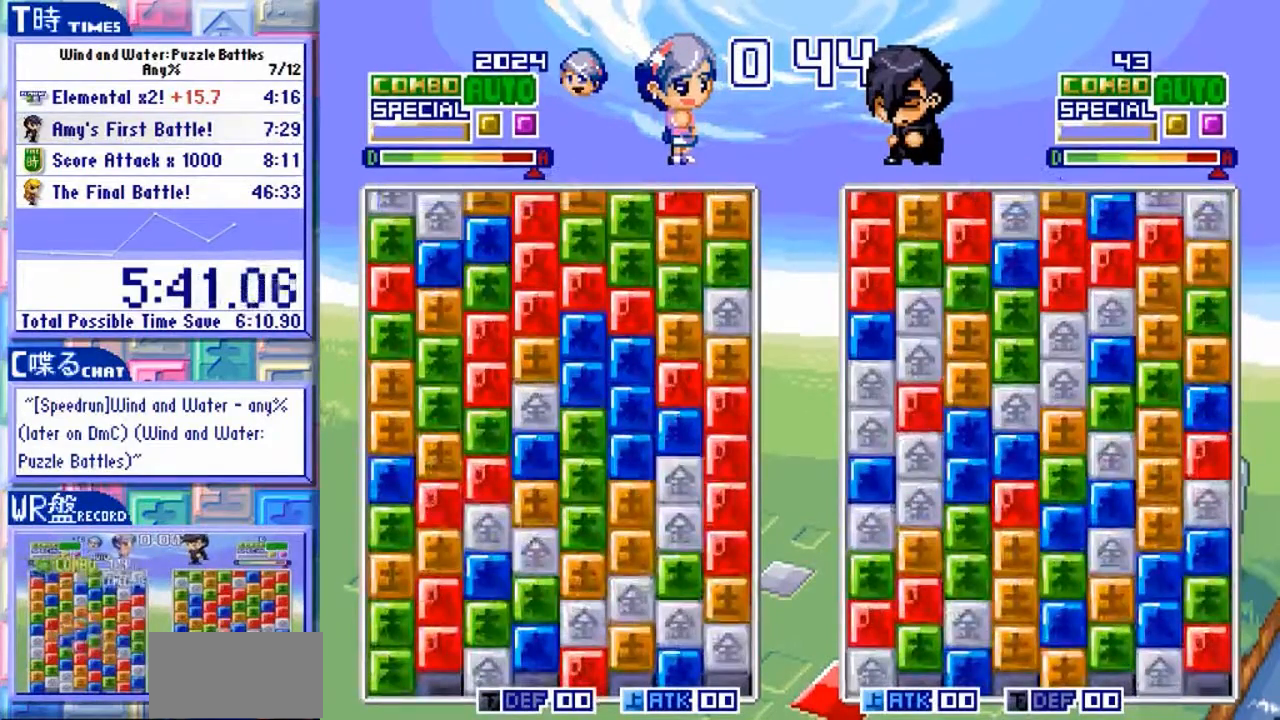
{"dt_ms": 500, "buttons": [], "left_stick": "center", "events": []}
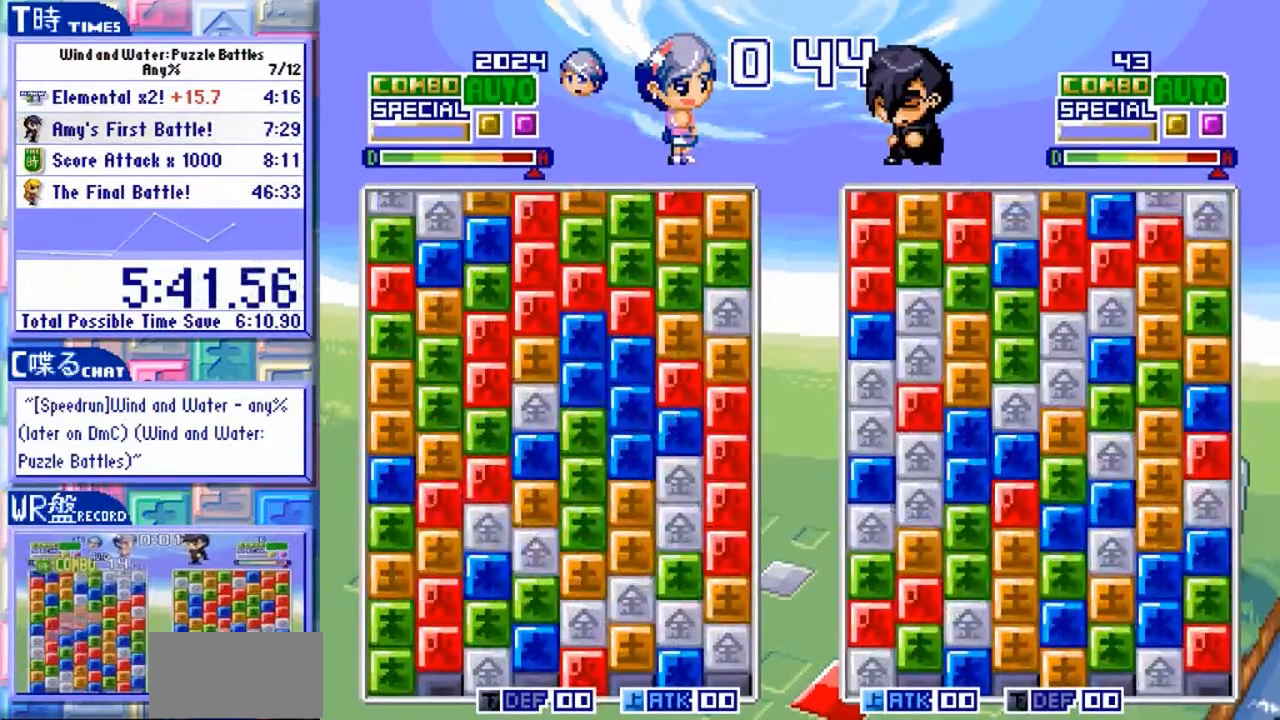
{"dt_ms": 500, "buttons": [], "left_stick": "left", "events": [[367, "left_stick", "left"]]}
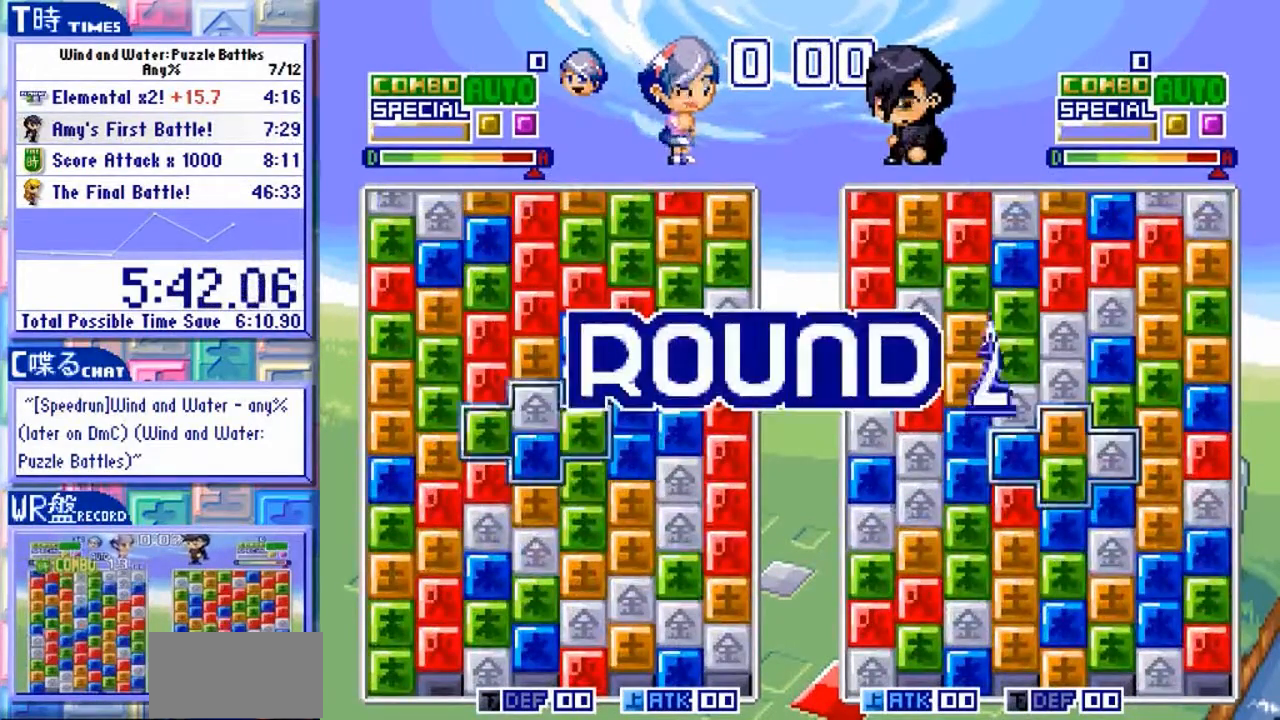
{"dt_ms": 500, "buttons": [], "left_stick": "center"}
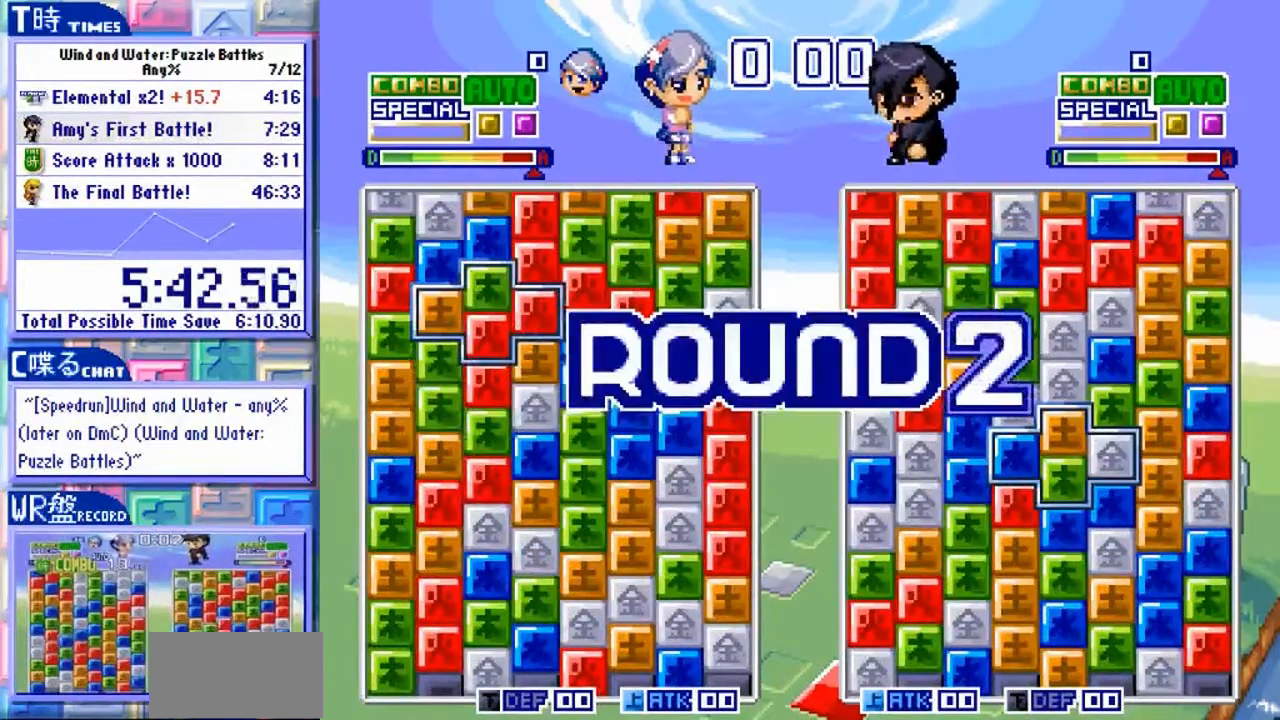
{"dt_ms": 500, "buttons": [], "left_stick": "center", "events": []}
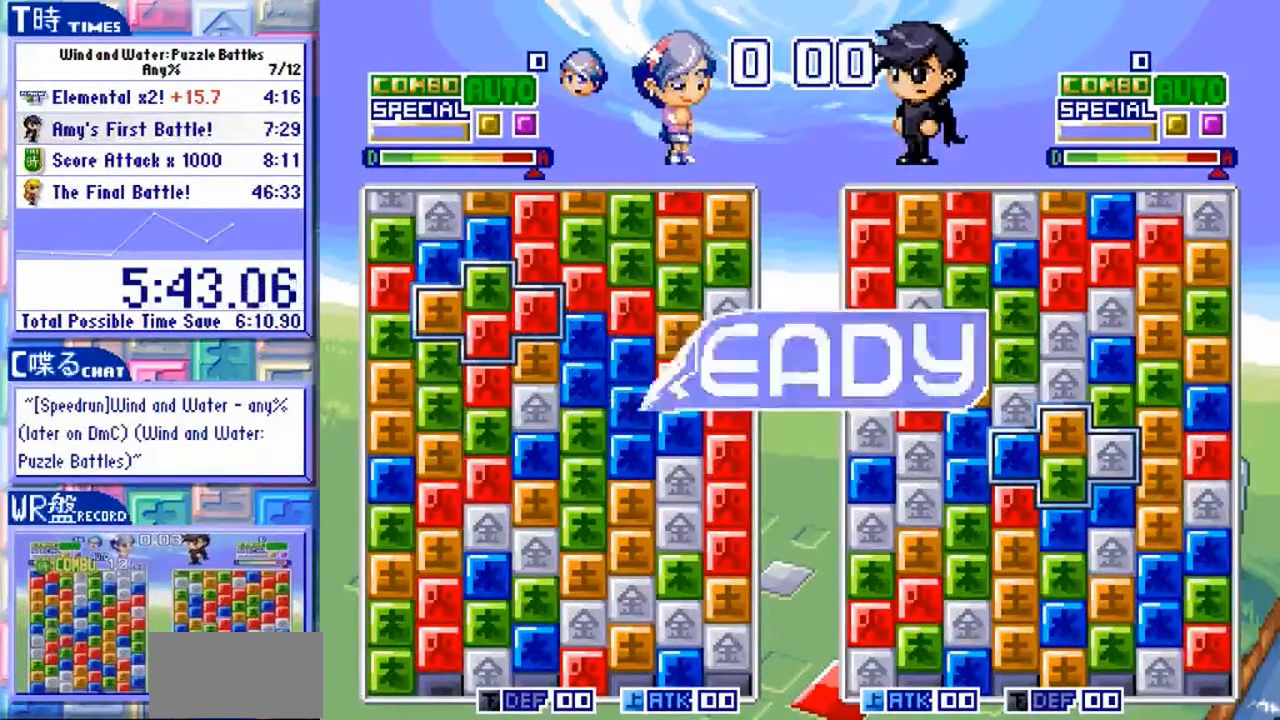
{"dt_ms": 500, "buttons": [], "left_stick": "center", "events": []}
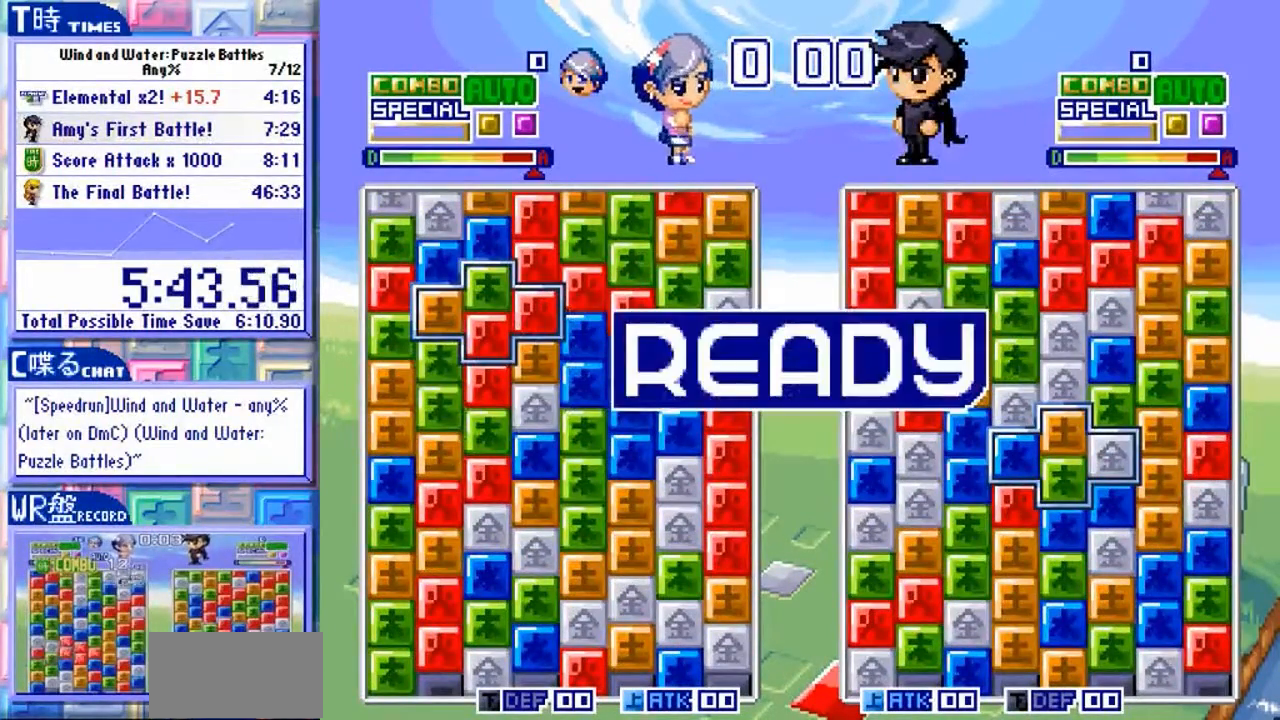
{"dt_ms": 500, "buttons": [], "left_stick": "center", "events": []}
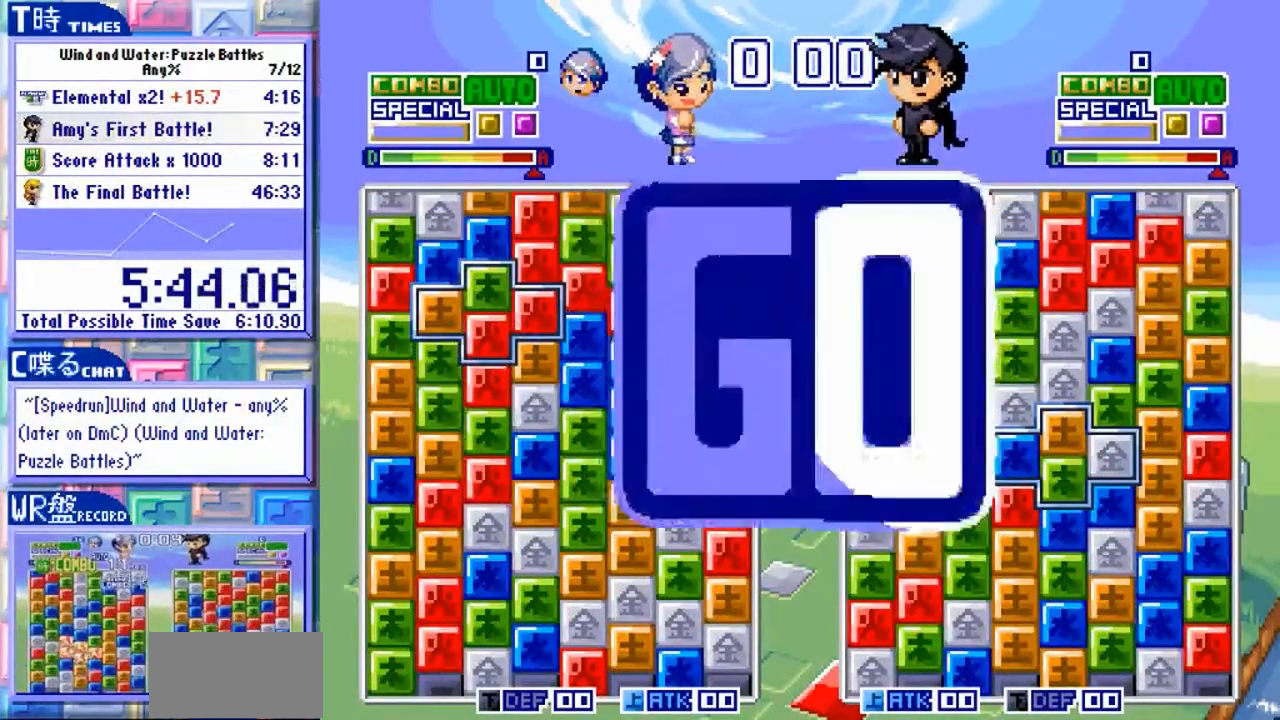
{"dt_ms": 500, "buttons": [], "left_stick": "center", "events": []}
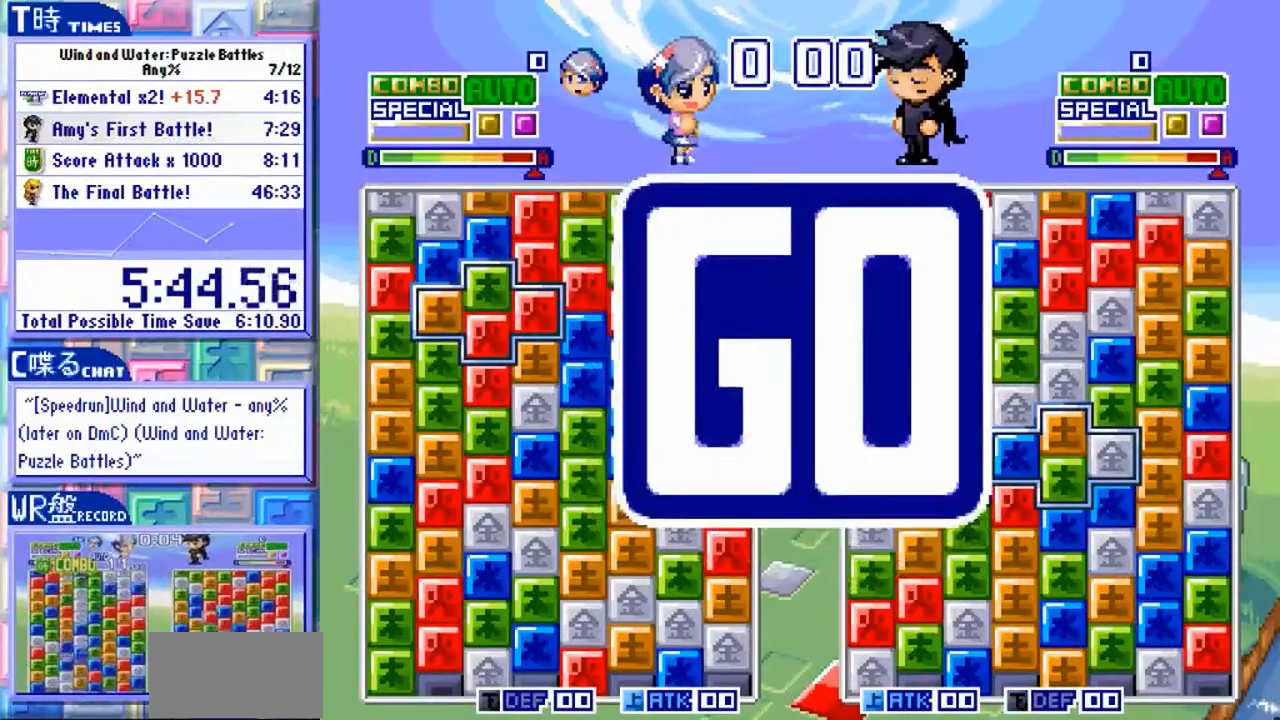
{"dt_ms": 500, "buttons": [], "left_stick": "center", "events": []}
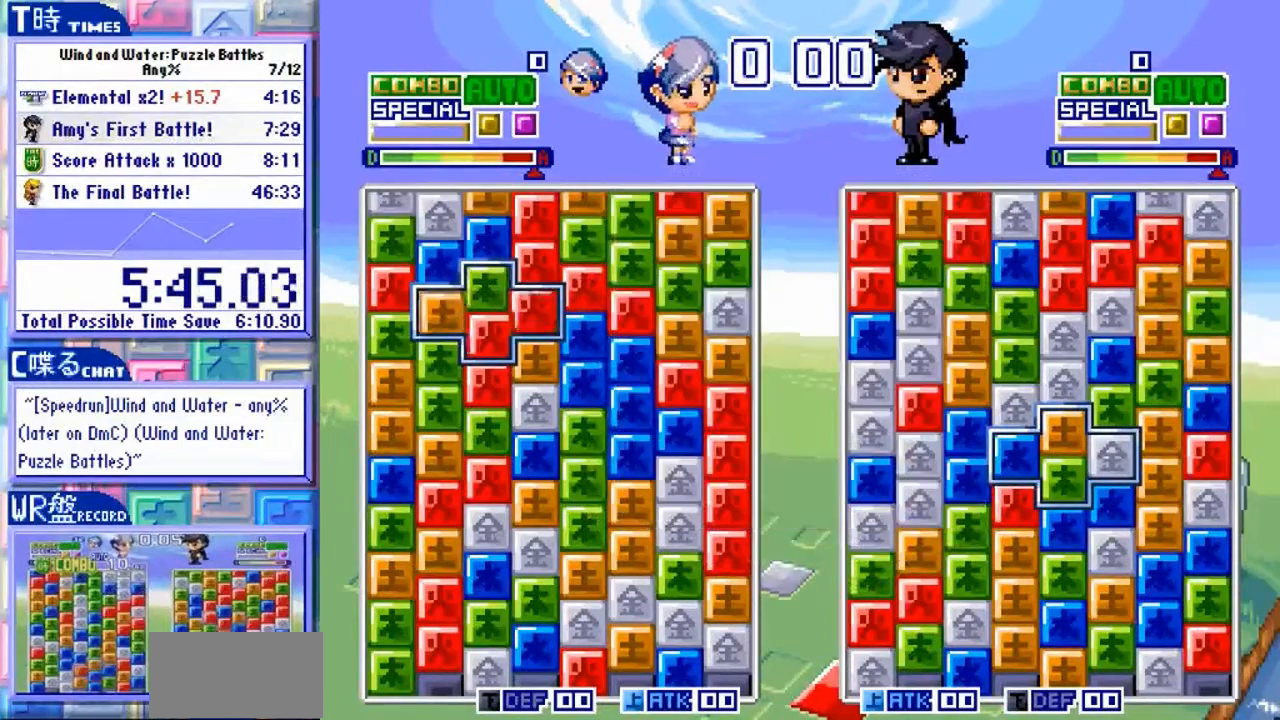
{"dt_ms": 500, "buttons": [], "left_stick": "down", "events": [[133, "left_stick", "left"], [433, "left_stick", "down"]]}
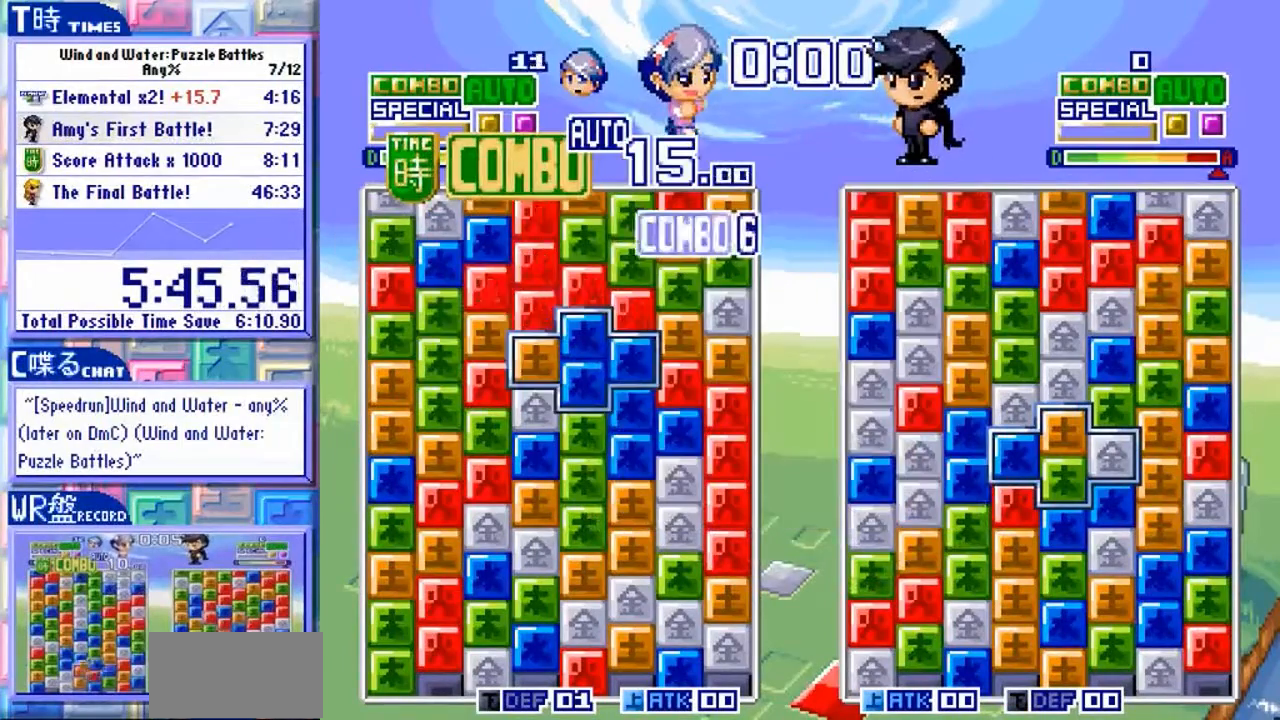
{"dt_ms": 500, "buttons": [], "left_stick": "center", "events": [[200, "left_stick", "center"]]}
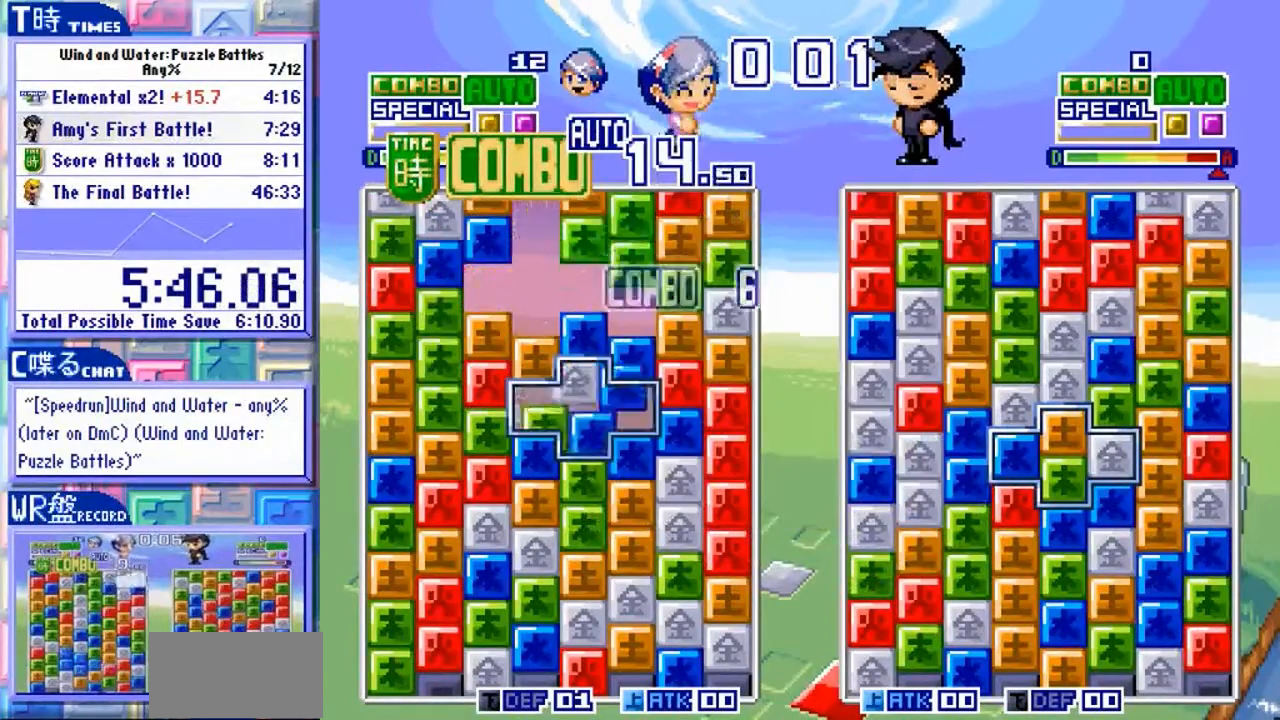
{"dt_ms": 500, "buttons": [], "left_stick": "center", "events": [[67, "left_stick", "left"], [367, "left_stick", "center"]]}
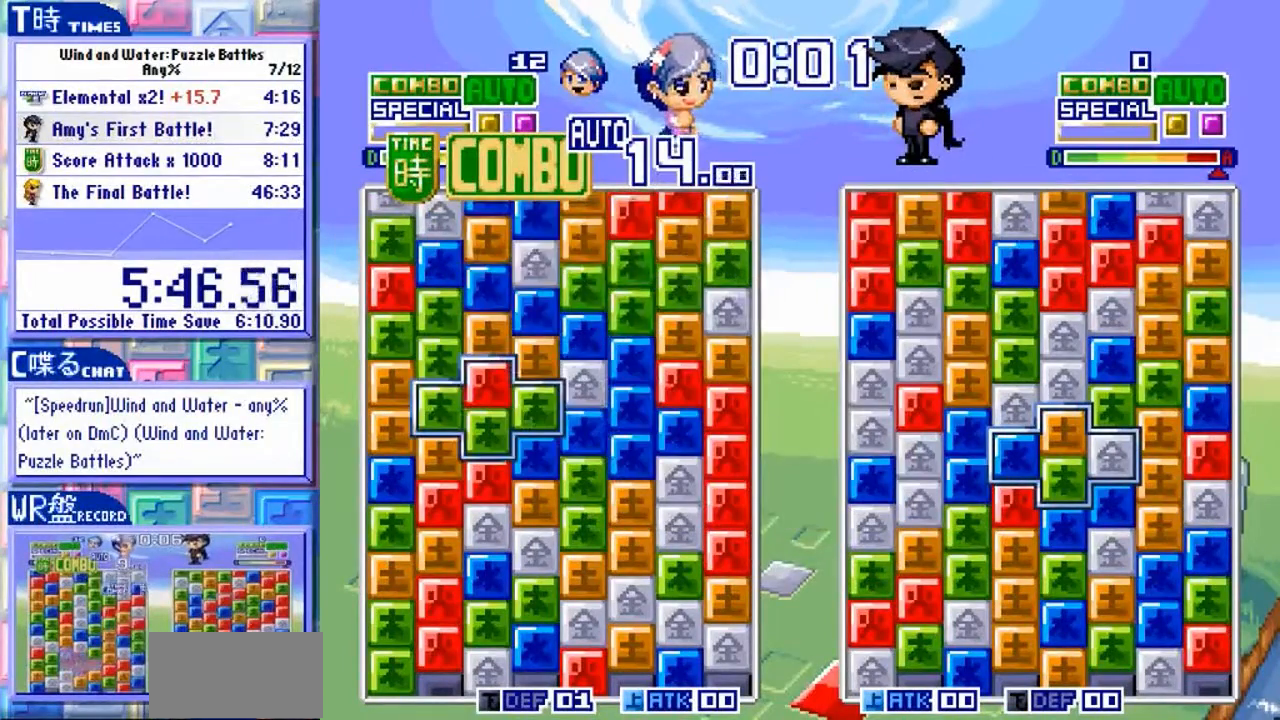
{"dt_ms": 500, "buttons": [], "left_stick": "center", "events": [[433, "Y", "down"], [500, "Y", "up"]]}
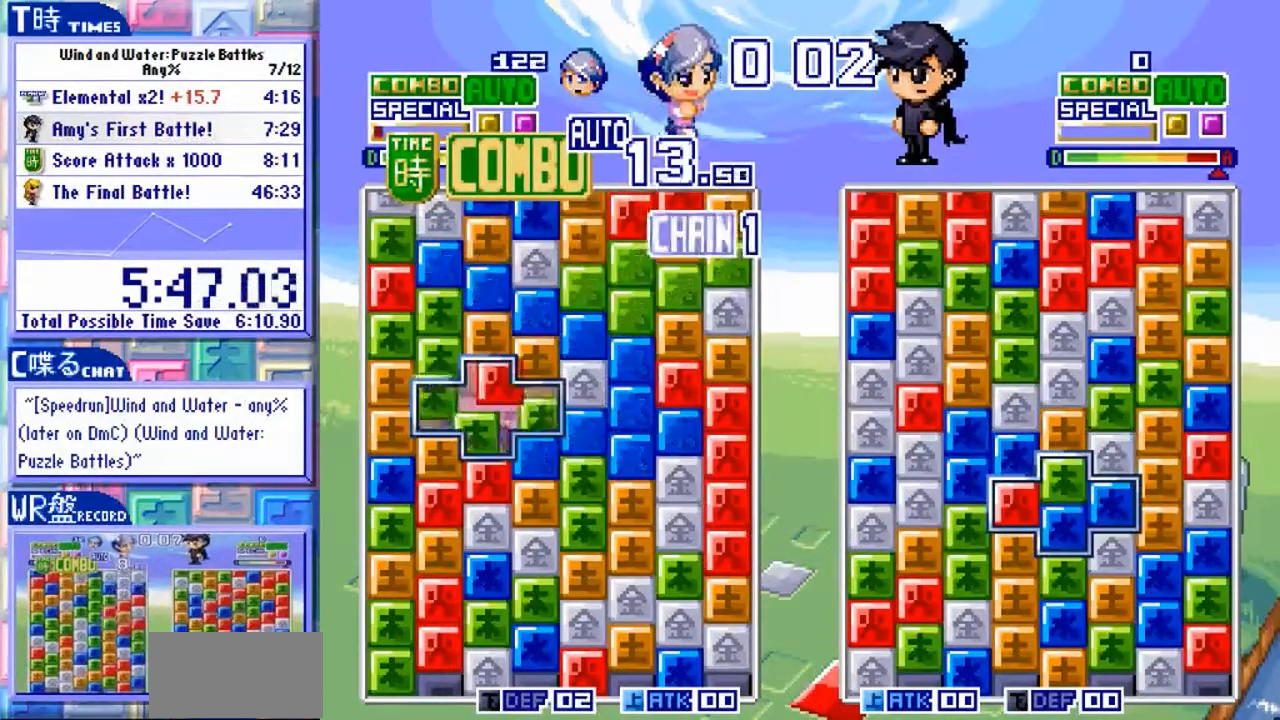
{"dt_ms": 500, "buttons": [], "left_stick": "center", "events": [[100, "left_stick", "up"], [167, "left_stick", "center"], [200, "Y", "down"], [367, "Y", "up"]]}
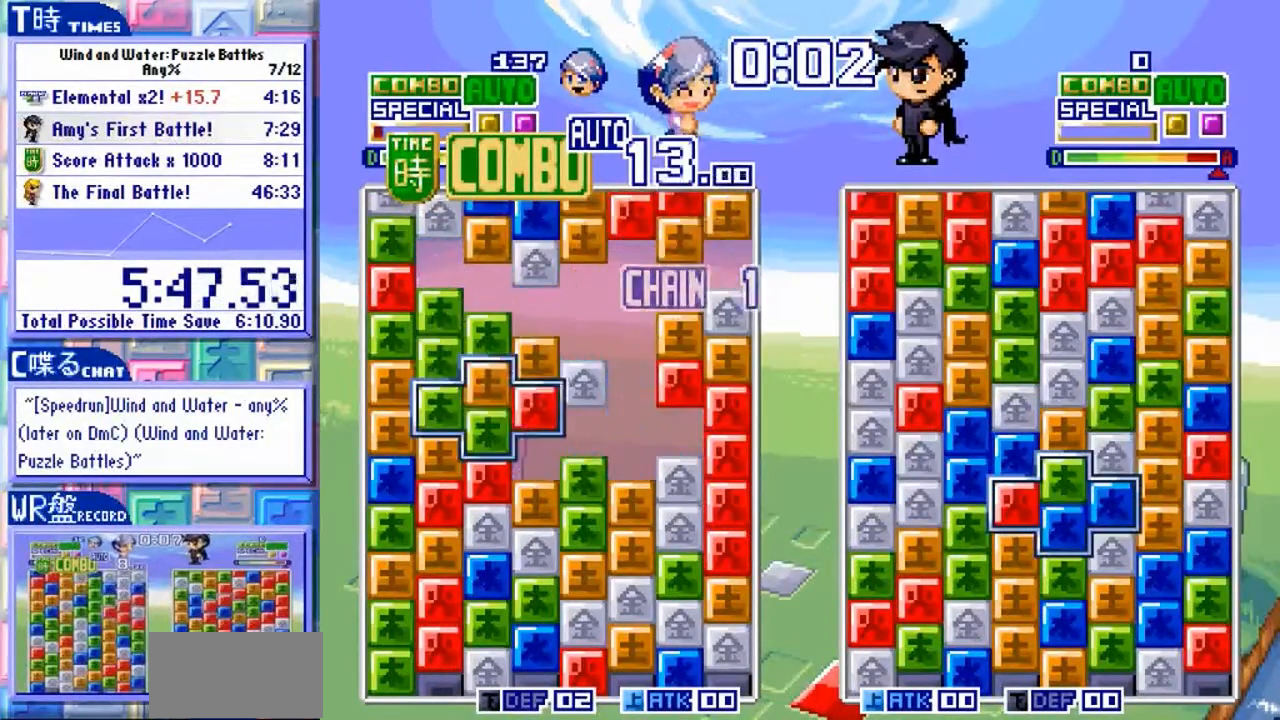
{"dt_ms": 1000, "buttons": [], "left_stick": "center", "events": [[33, "left_stick", "down"], [533, "left_stick", "center"], [800, "left_stick", "down"], [1000, "left_stick", "center"]]}
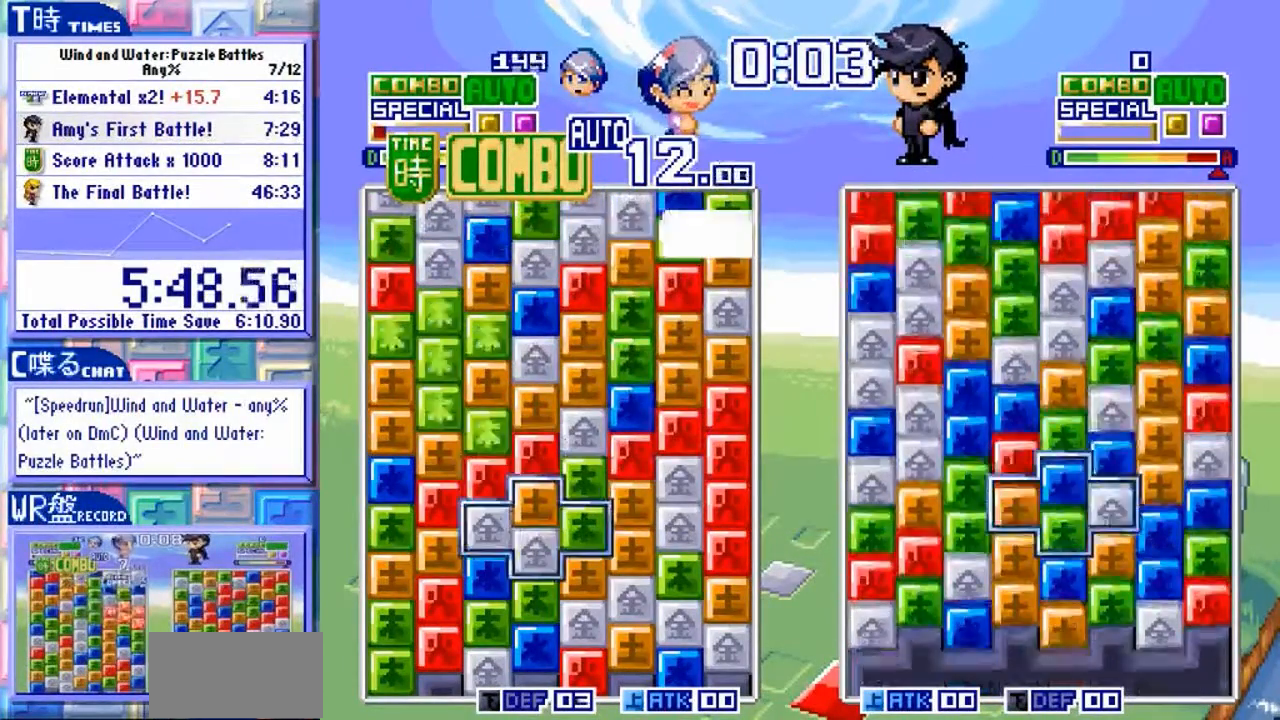
{"dt_ms": 500, "buttons": [], "left_stick": "down", "events": [[267, "left_stick", "down-right"], [500, "left_stick", "down"]]}
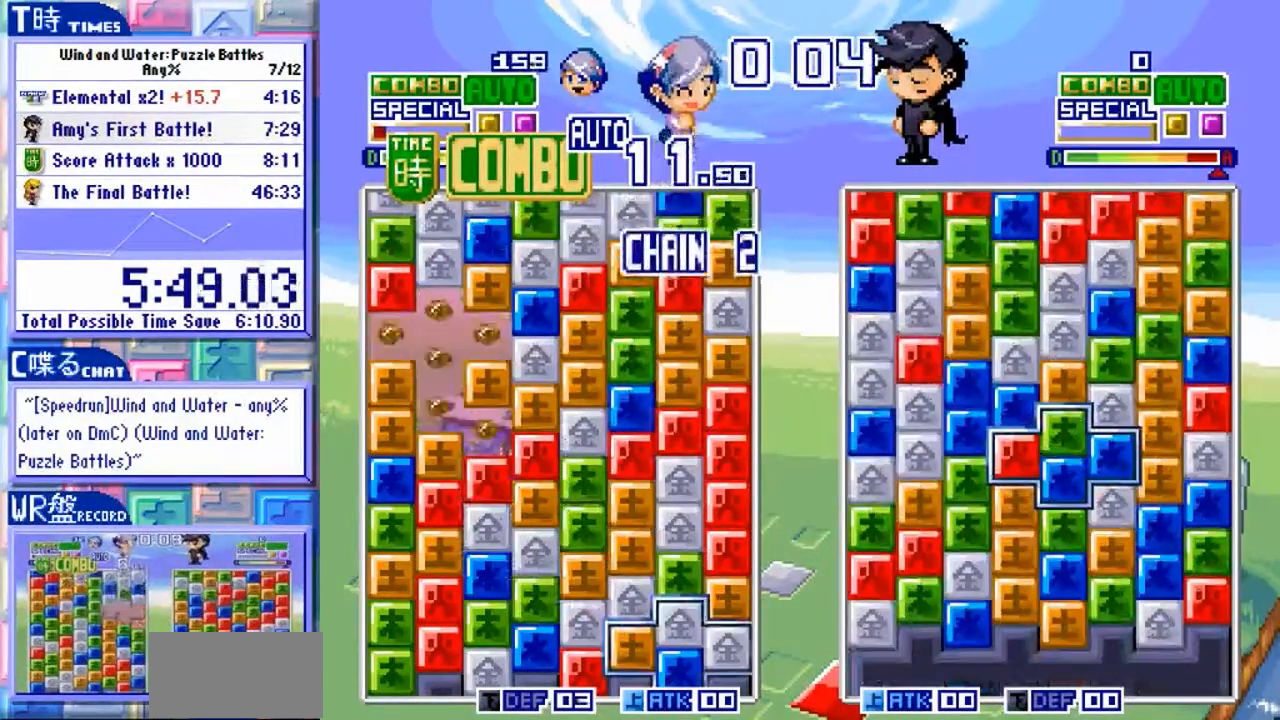
{"dt_ms": 1000, "buttons": [], "left_stick": "up"}
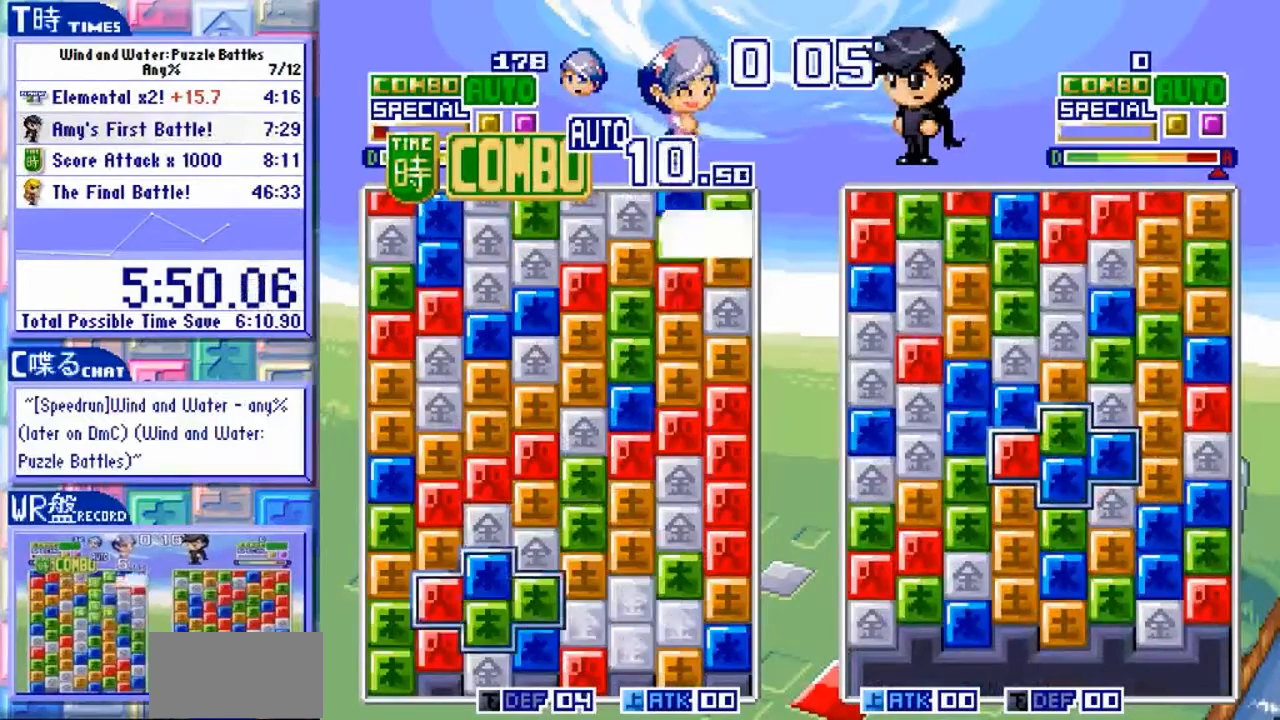
{"dt_ms": 500, "buttons": ["Y"], "left_stick": "center", "events": [[67, "left_stick", "center"], [367, "left_stick", "down"], [467, "Y", "down"], [500, "left_stick", "center"]]}
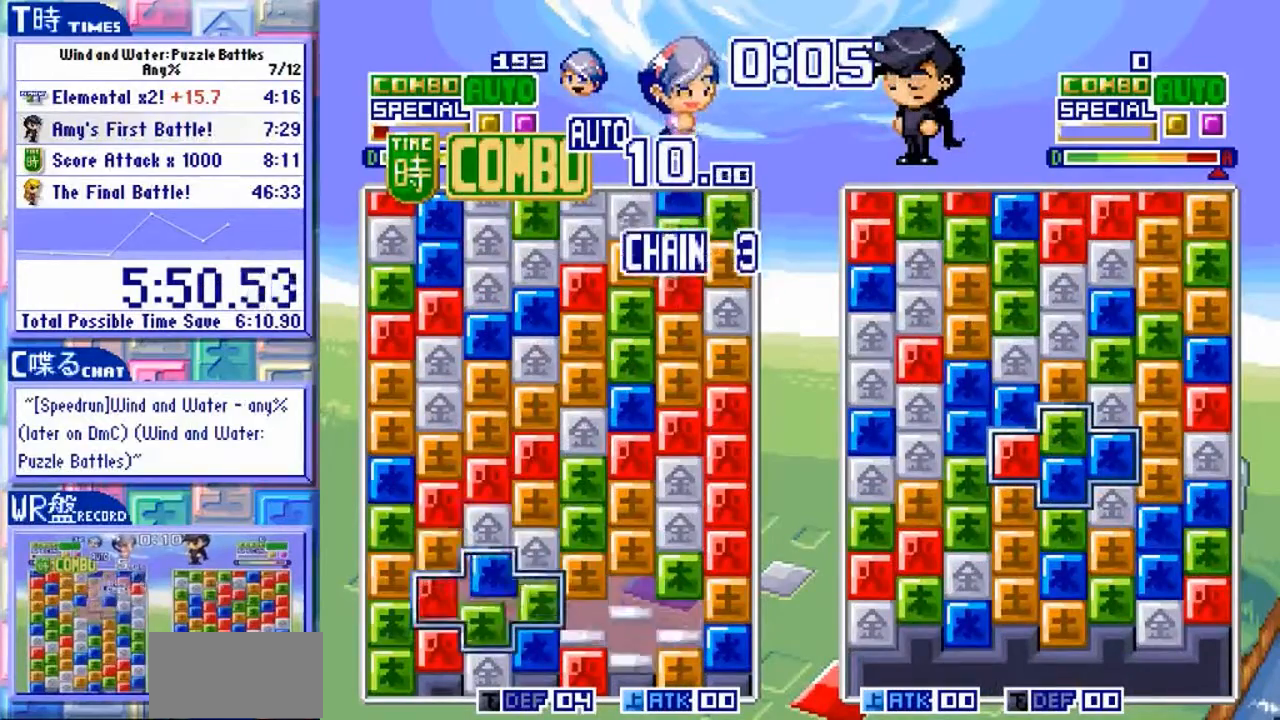
{"dt_ms": 1000, "buttons": [], "left_stick": "center"}
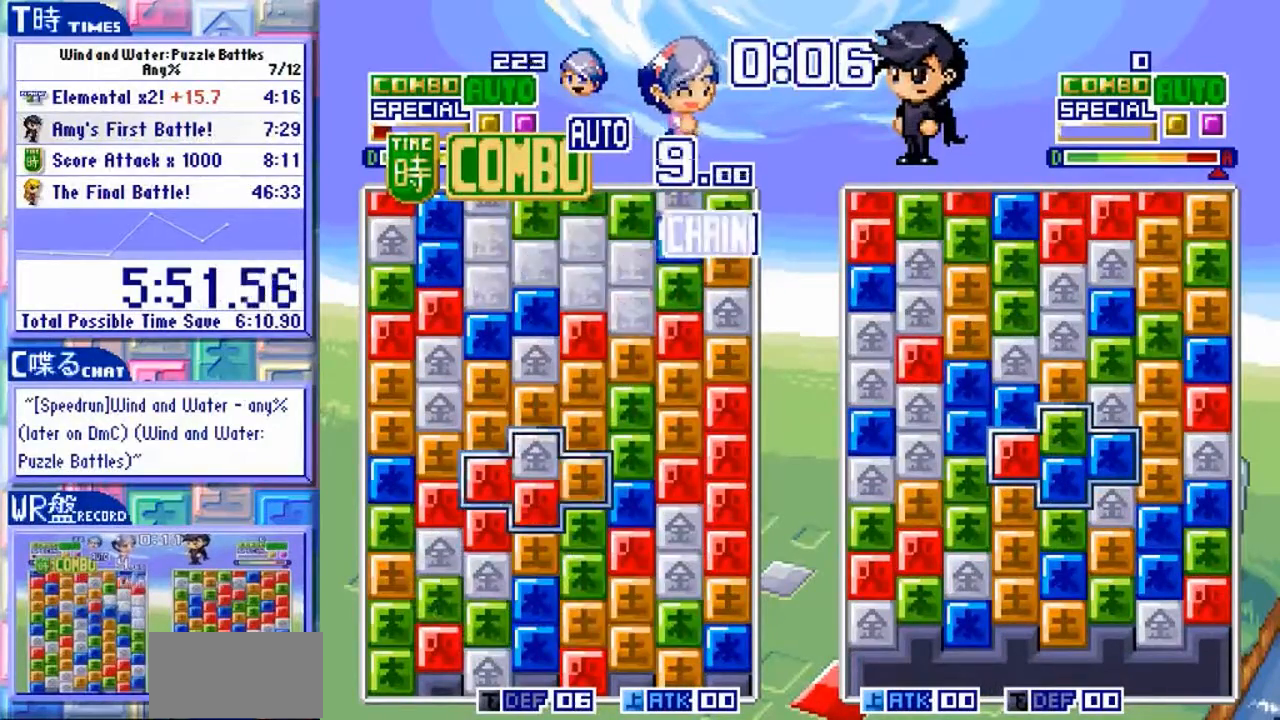
{"dt_ms": 1000, "buttons": [], "left_stick": "center"}
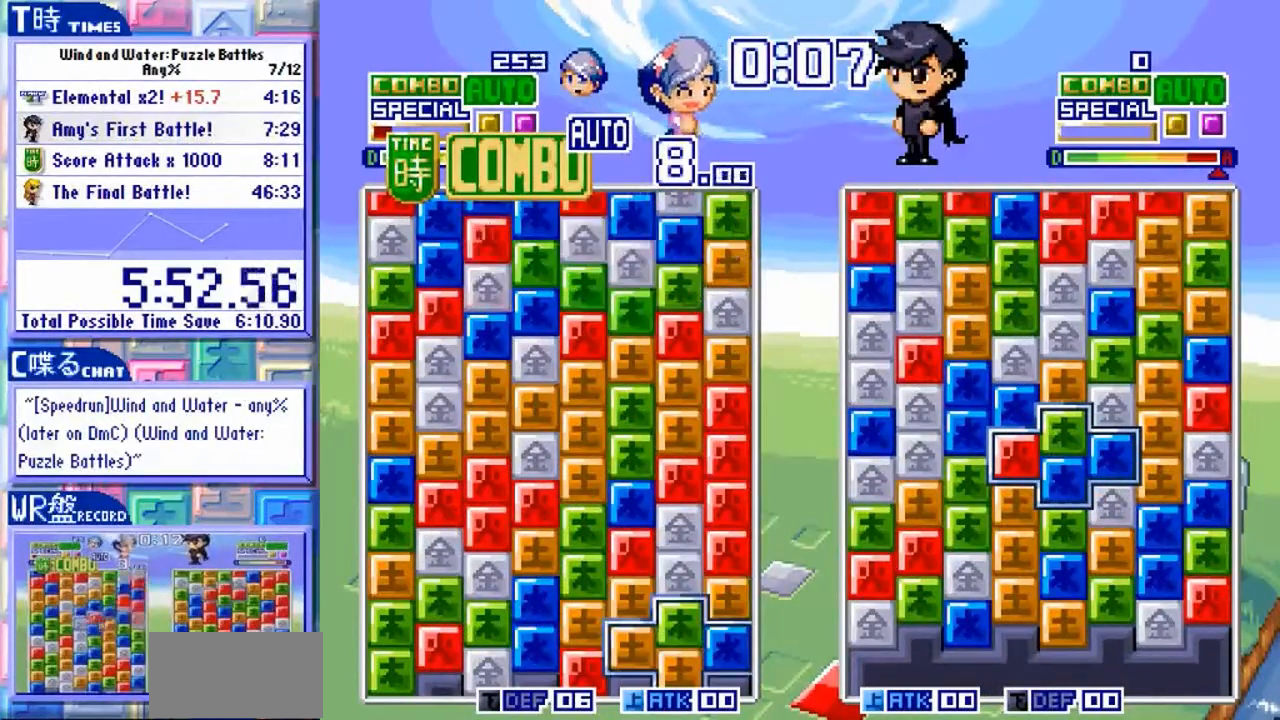
{"dt_ms": 500, "buttons": ["Y"], "left_stick": "center", "events": [[467, "Y", "down"]]}
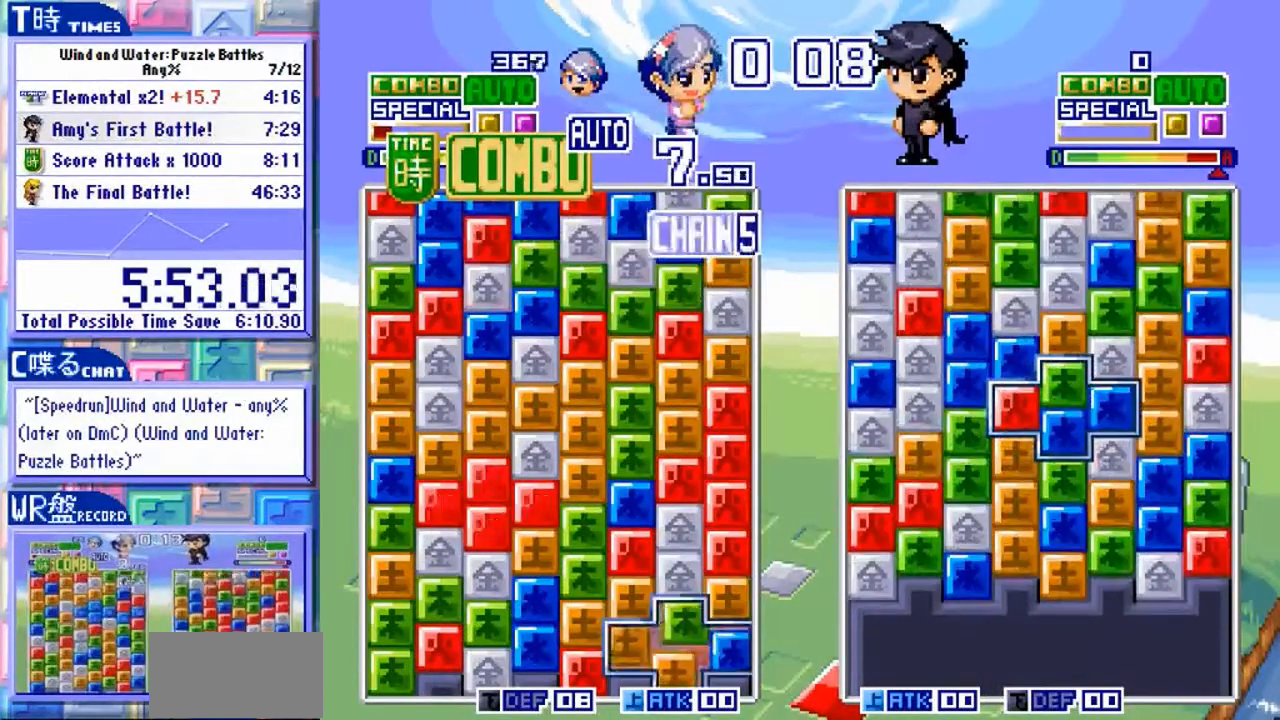
{"dt_ms": 500, "buttons": [], "left_stick": "left"}
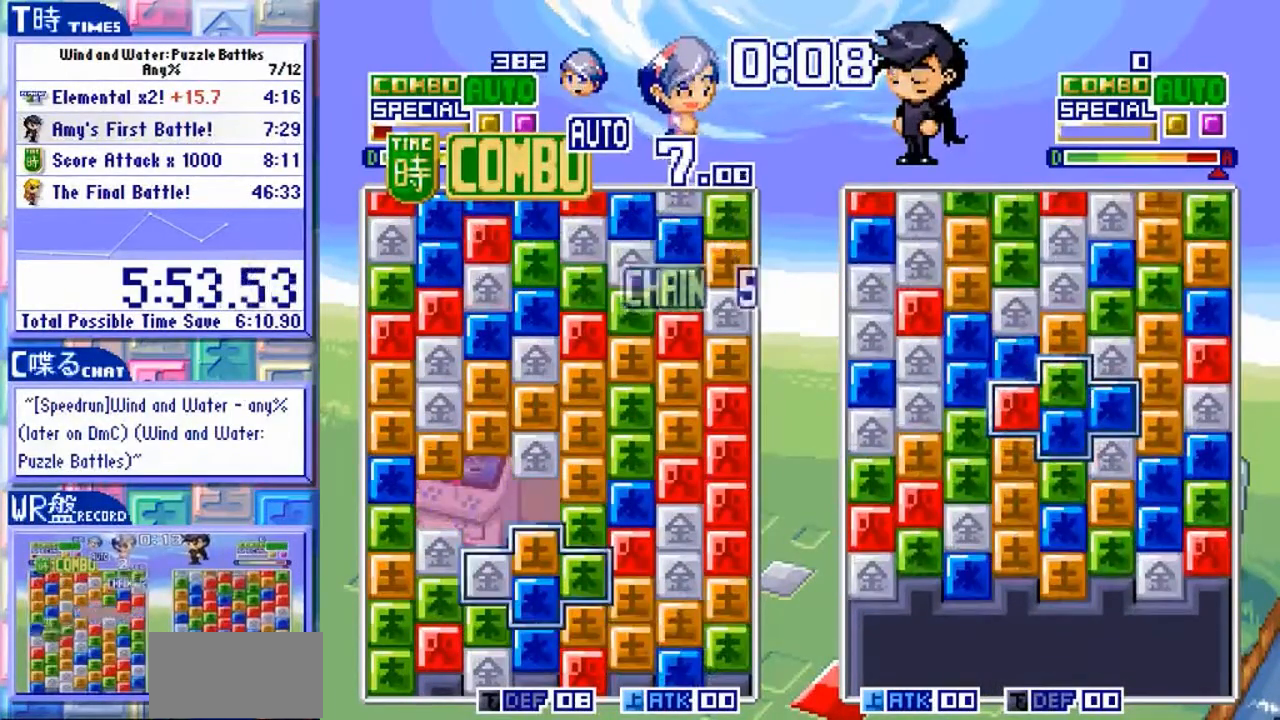
{"dt_ms": 500, "buttons": [], "left_stick": "center", "events": [[333, "left_stick", "center"]]}
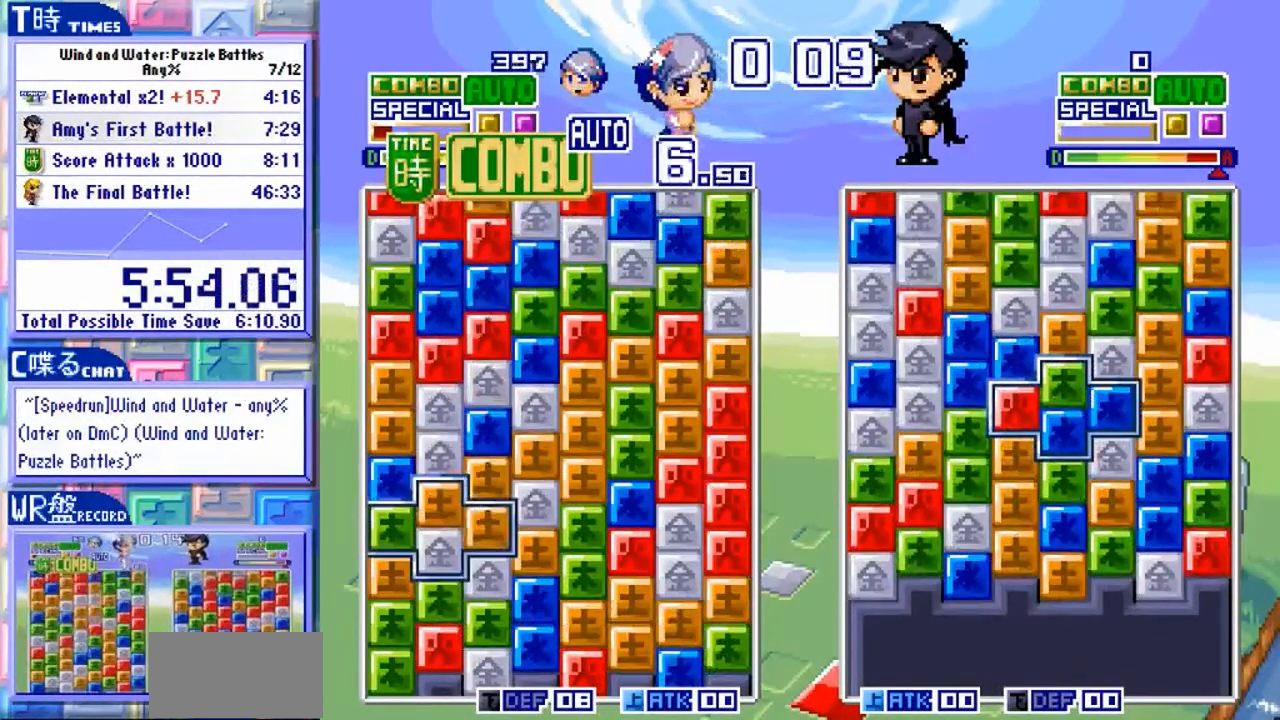
{"dt_ms": 500, "buttons": [], "left_stick": "center"}
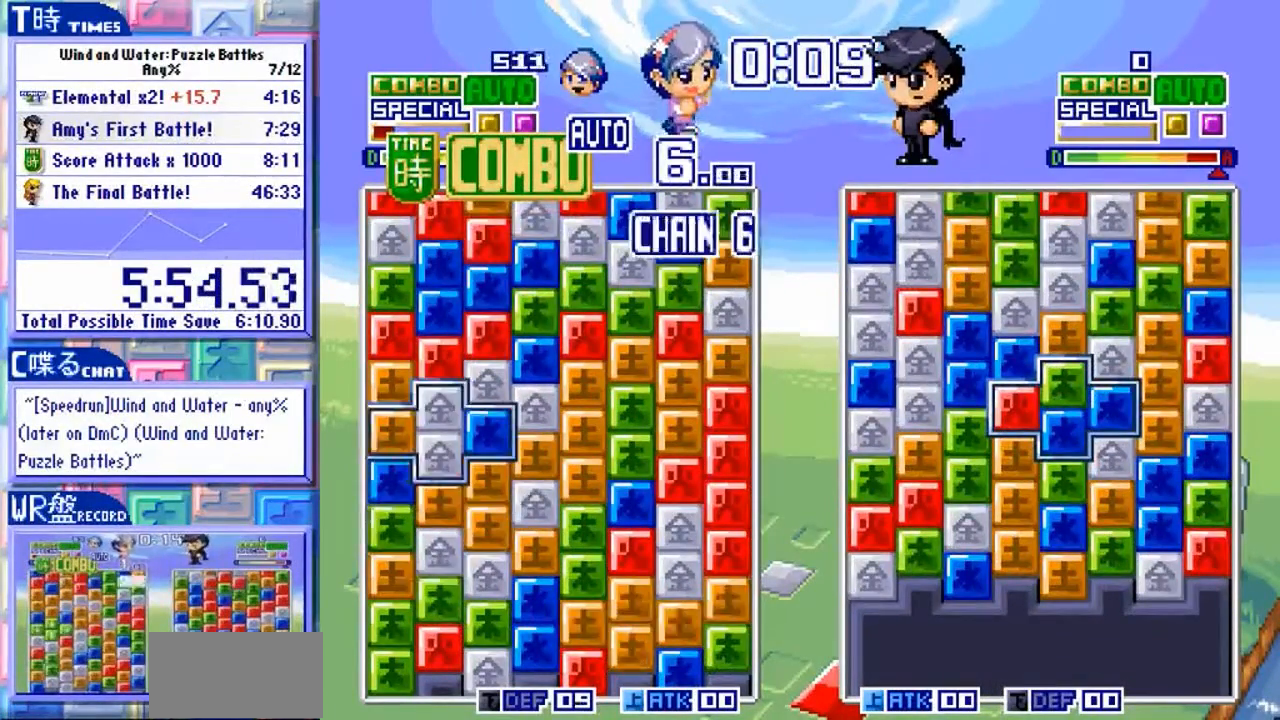
{"dt_ms": 500, "buttons": [], "left_stick": "center"}
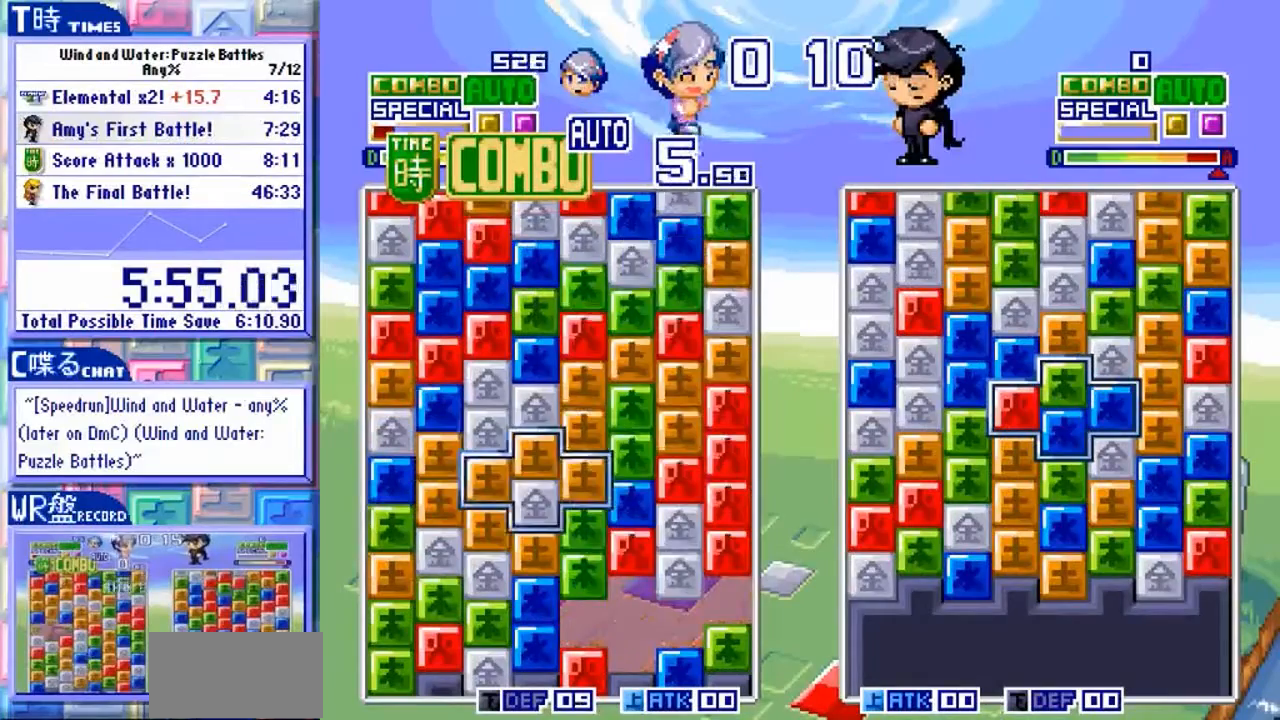
{"dt_ms": 500, "buttons": [], "left_stick": "center", "events": [[167, "left_stick", "down"], [233, "left_stick", "center"], [400, "left_stick", "up"], [500, "left_stick", "center"]]}
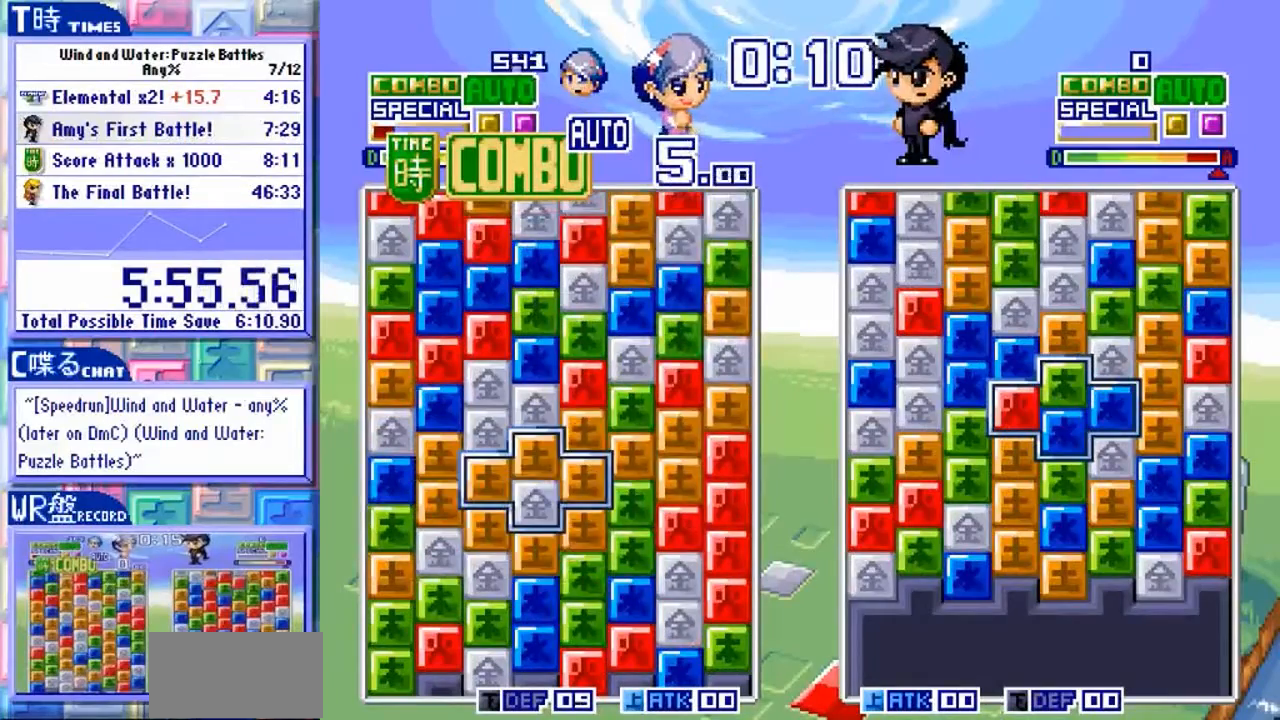
{"dt_ms": 500, "buttons": [], "left_stick": "down", "events": [[500, "left_stick", "down"]]}
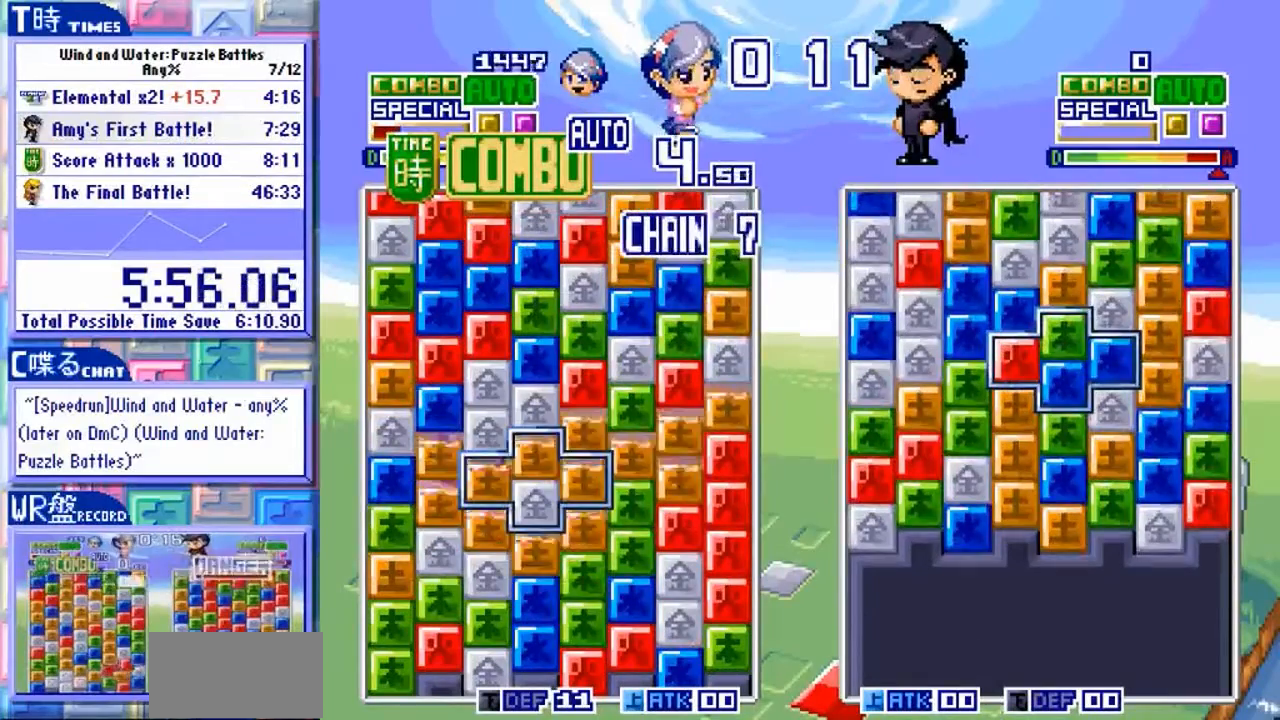
{"dt_ms": 500, "buttons": [], "left_stick": "center", "events": [[433, "left_stick", "center"]]}
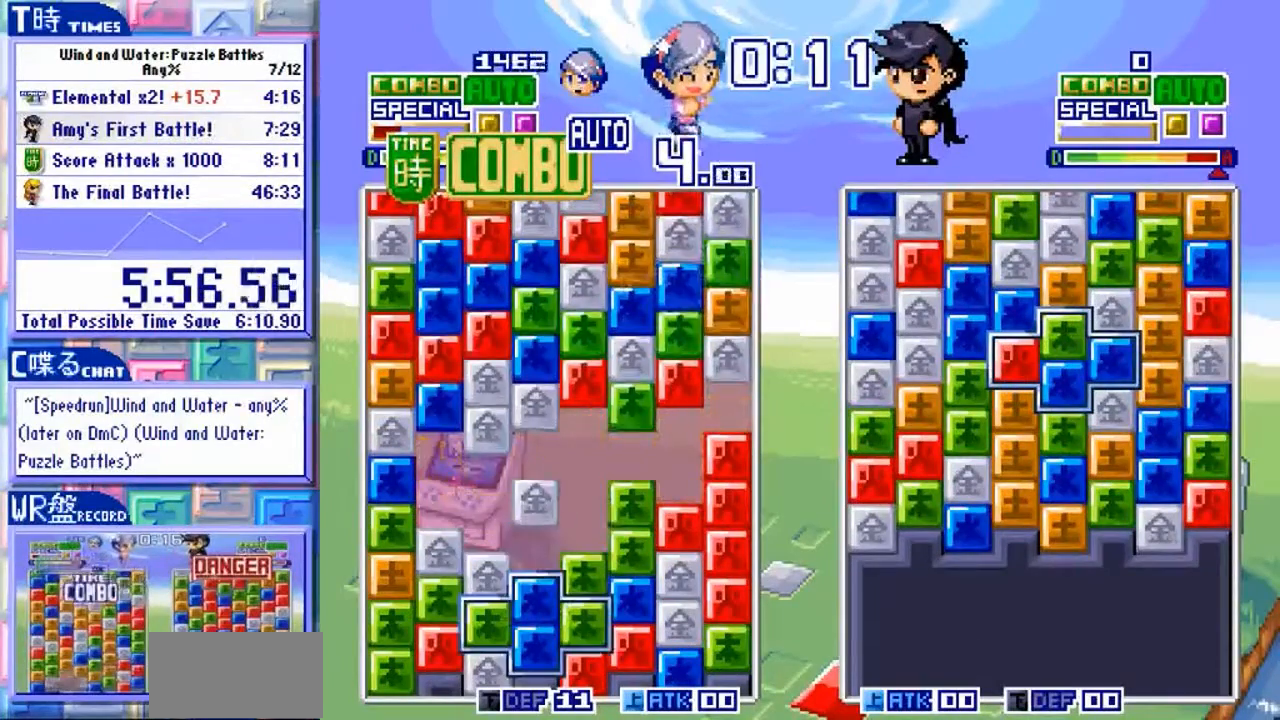
{"dt_ms": 500, "buttons": ["Y"], "left_stick": "center"}
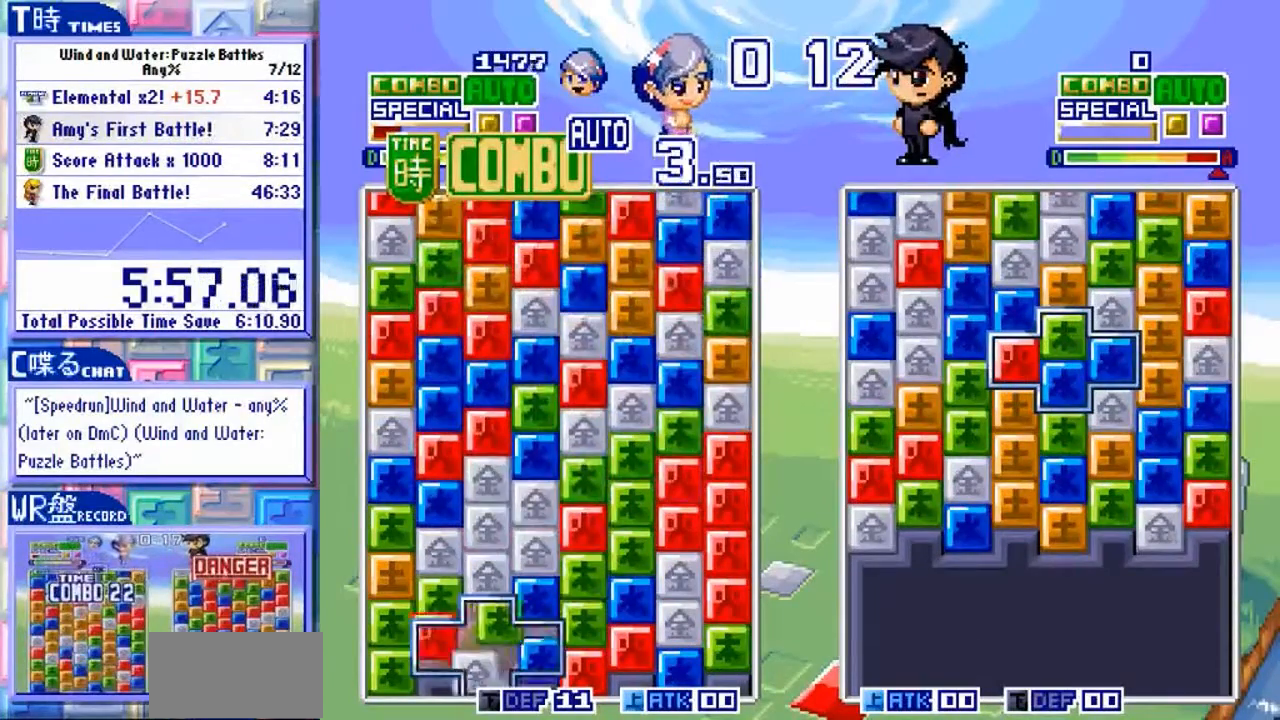
{"dt_ms": 500, "buttons": [], "left_stick": "center", "events": [[33, "Y", "up"]]}